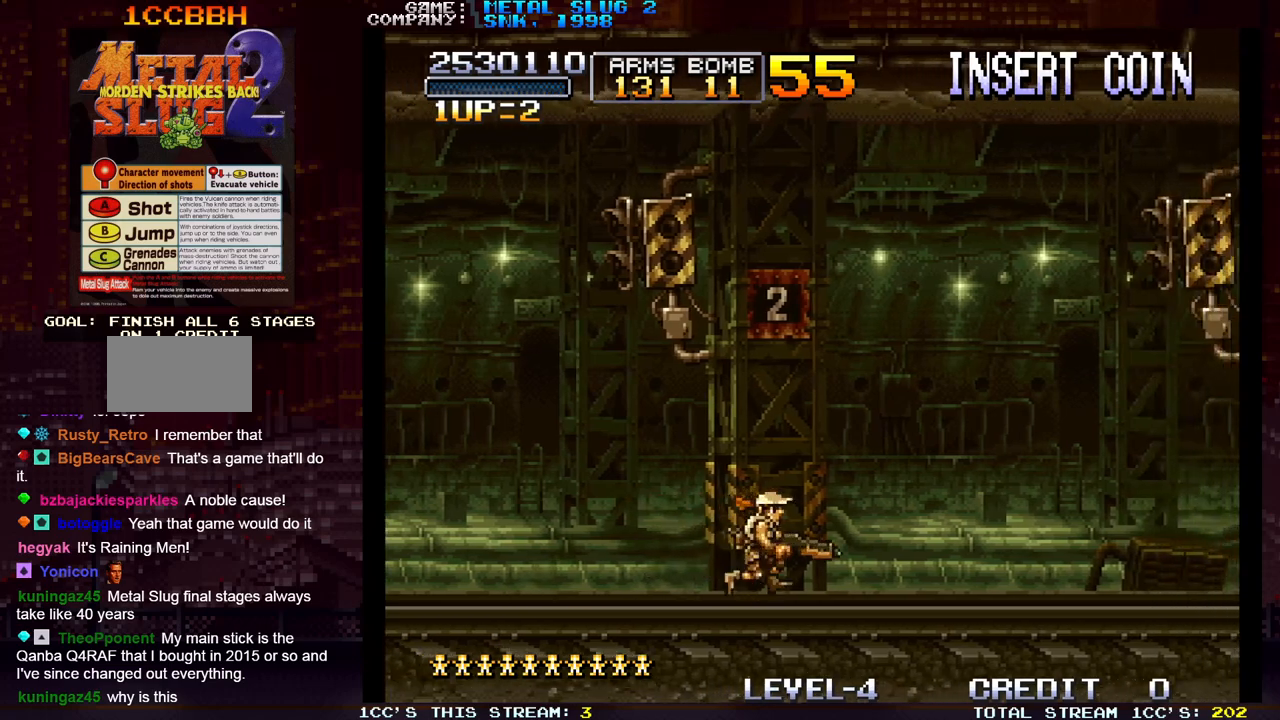
Gameplay with a controller (arcade stick); each line is a JSON object with the inputs held at the frame after it. "events" lists button and stick changes between this image and that frame as [ms after this image, input, new state], when the widget could be followed in between. Not read: L3 R3.
{"buttons": [], "left_stick": "right", "events": []}
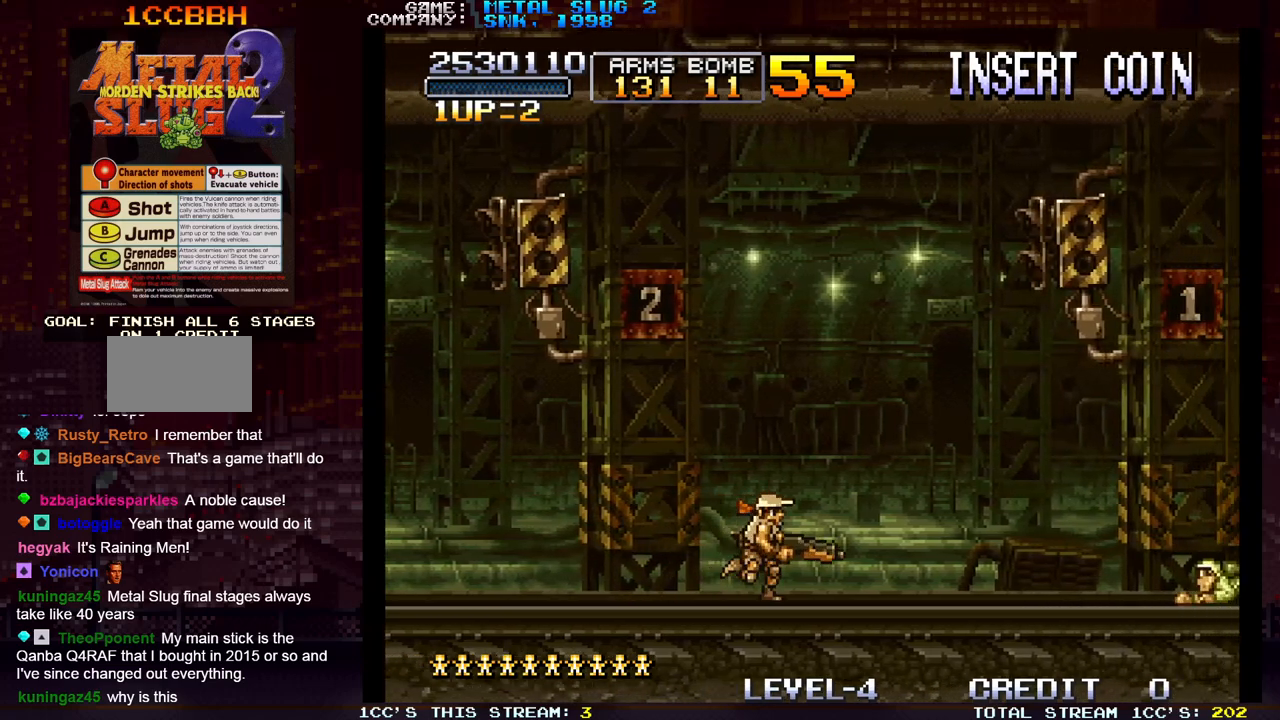
{"buttons": [], "left_stick": "down", "events": [[367, "left_stick", "center"], [383, "SQUARE", "down"], [433, "left_stick", "down"], [450, "SQUARE", "up"]]}
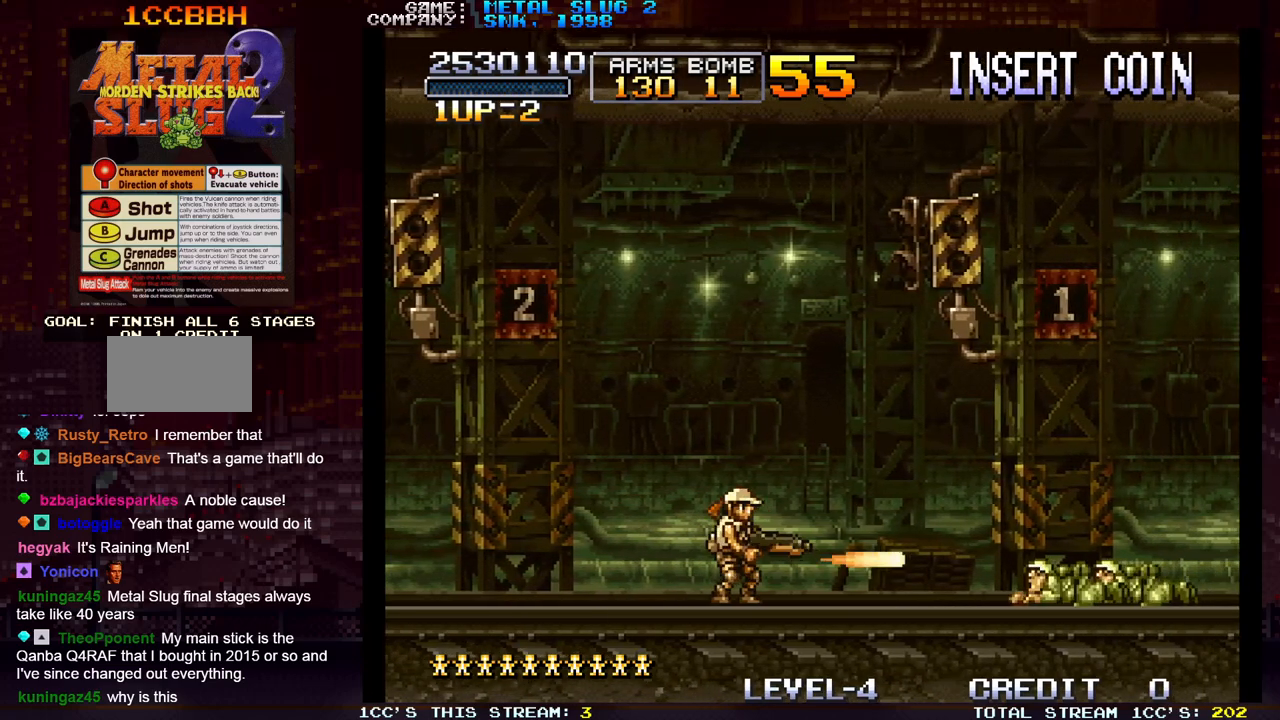
{"buttons": [], "left_stick": "down", "events": [[333, "SQUARE", "down"], [383, "SQUARE", "up"]]}
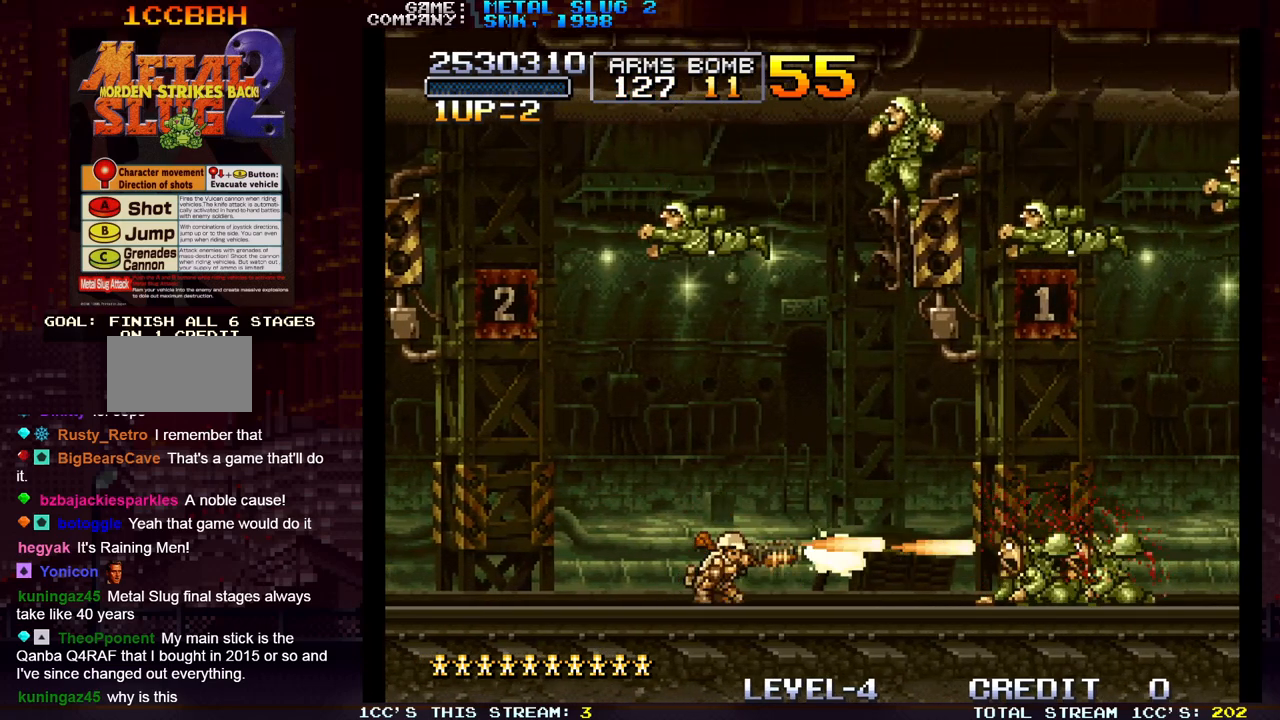
{"buttons": ["SQUARE"], "left_stick": "down", "events": [[117, "SQUARE", "down"], [133, "SQUARE", "up"], [167, "left_stick", "left"], [300, "SQUARE", "down"], [367, "SQUARE", "up"], [367, "left_stick", "center"], [417, "SQUARE", "down"], [417, "left_stick", "down"], [467, "SQUARE", "up"], [500, "SQUARE", "down"]]}
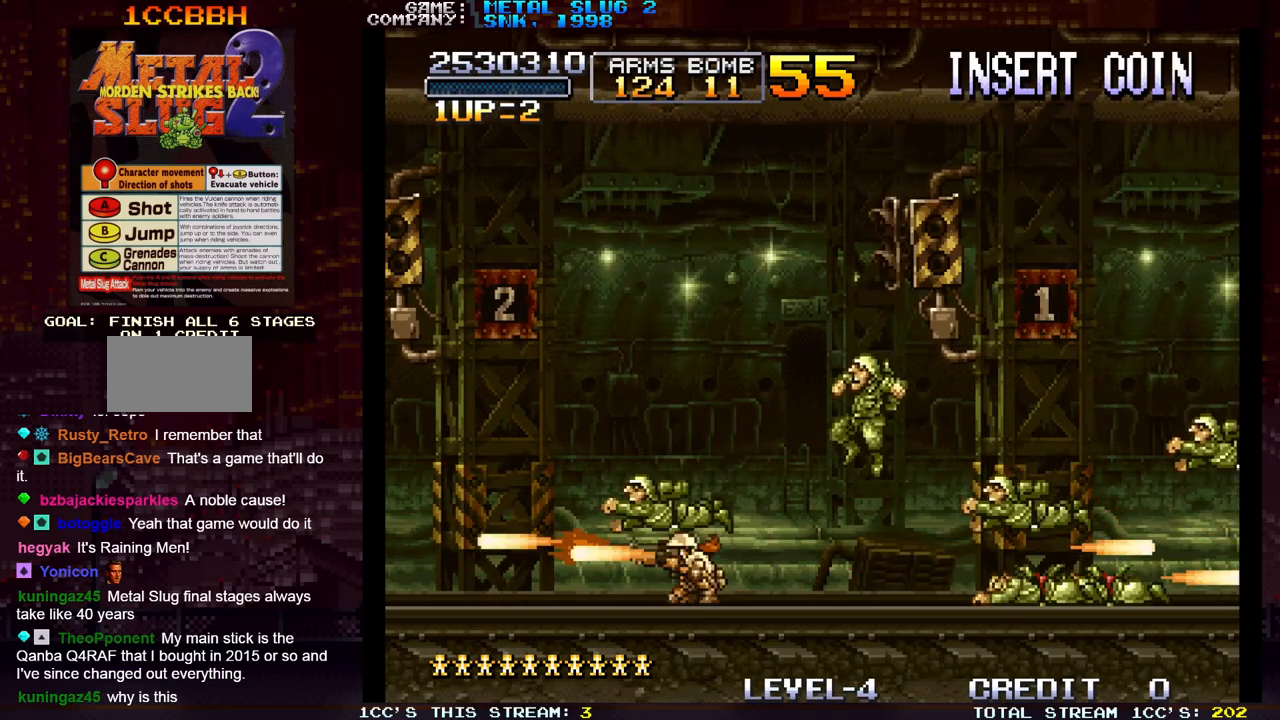
{"buttons": ["SQUARE"], "left_stick": "down-right", "events": [[50, "SQUARE", "up"], [117, "SQUARE", "down"], [183, "SQUARE", "up"], [217, "SQUARE", "down"], [250, "SQUARE", "up"], [283, "left_stick", "down-right"], [333, "SQUARE", "down"], [383, "SQUARE", "up"], [400, "SQUARE", "down"], [450, "SQUARE", "up"], [500, "SQUARE", "down"]]}
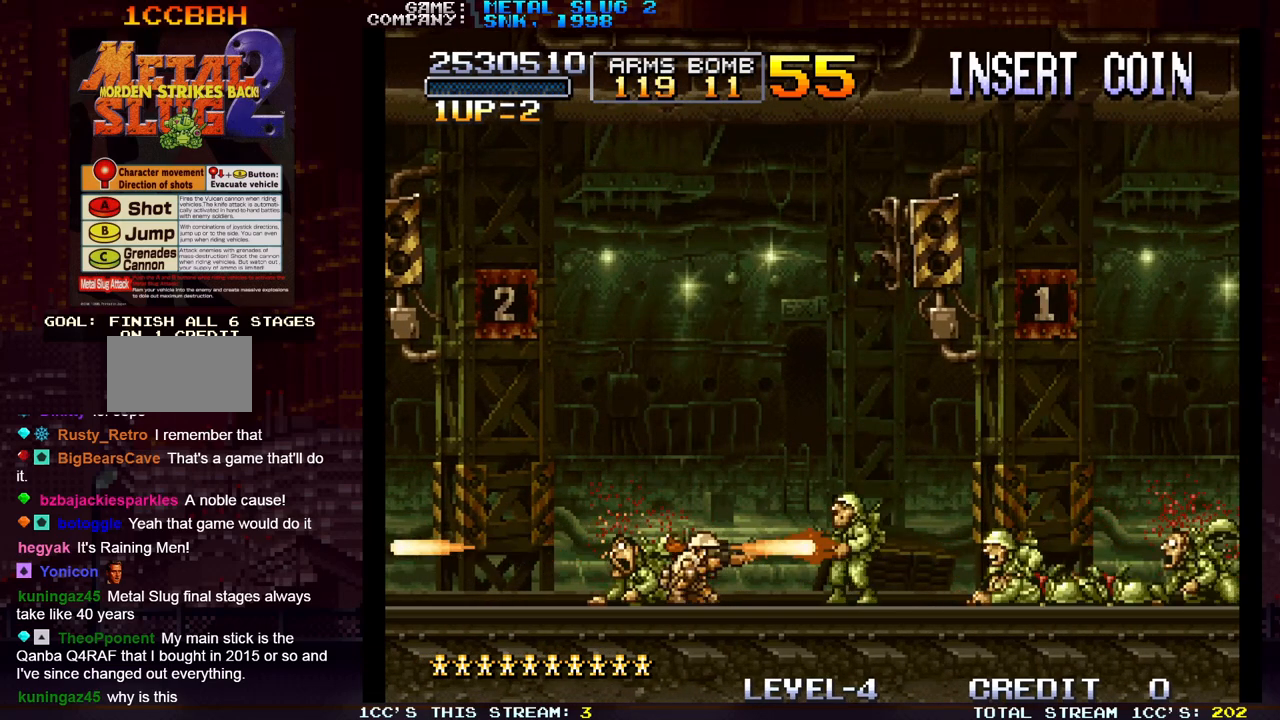
{"buttons": [], "left_stick": "down-right", "events": [[50, "SQUARE", "up"], [83, "SQUARE", "down"], [133, "SQUARE", "up"], [200, "SQUARE", "down"], [233, "SQUARE", "up"], [283, "SQUARE", "down"], [300, "SQUARE", "up"], [367, "SQUARE", "down"], [400, "SQUARE", "up"]]}
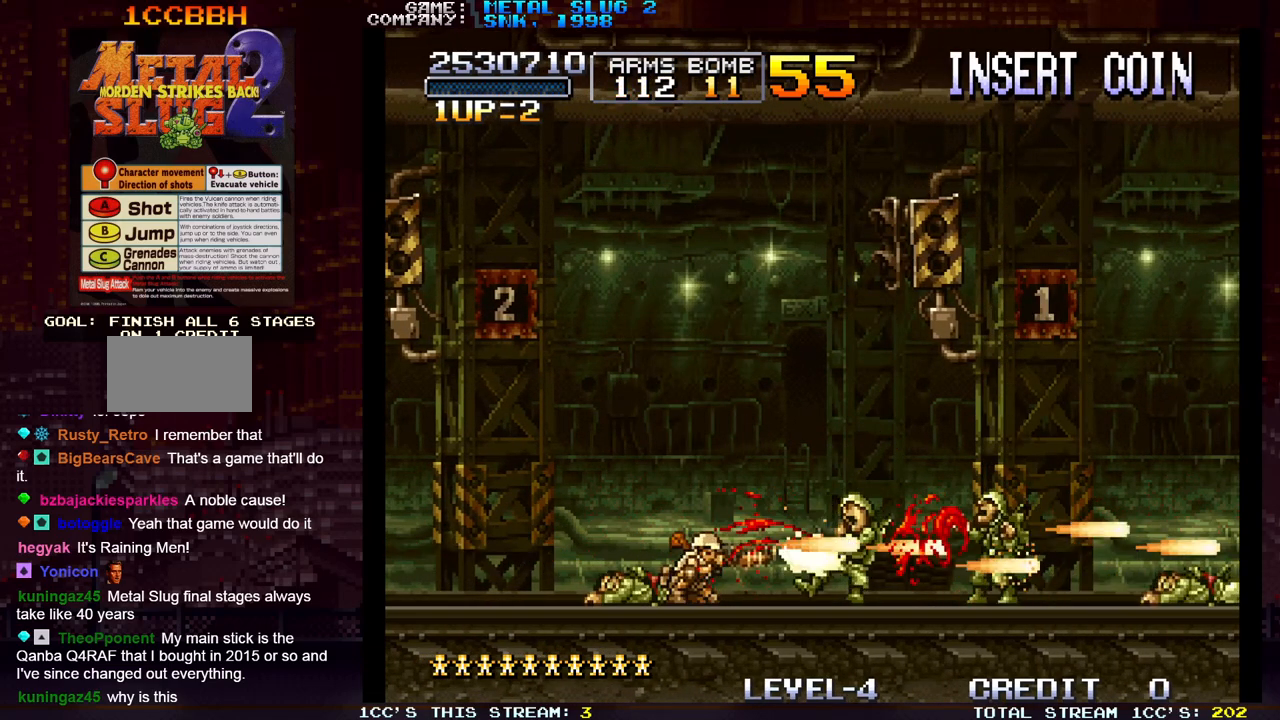
{"buttons": [], "left_stick": "right", "events": [[17, "left_stick", "right"]]}
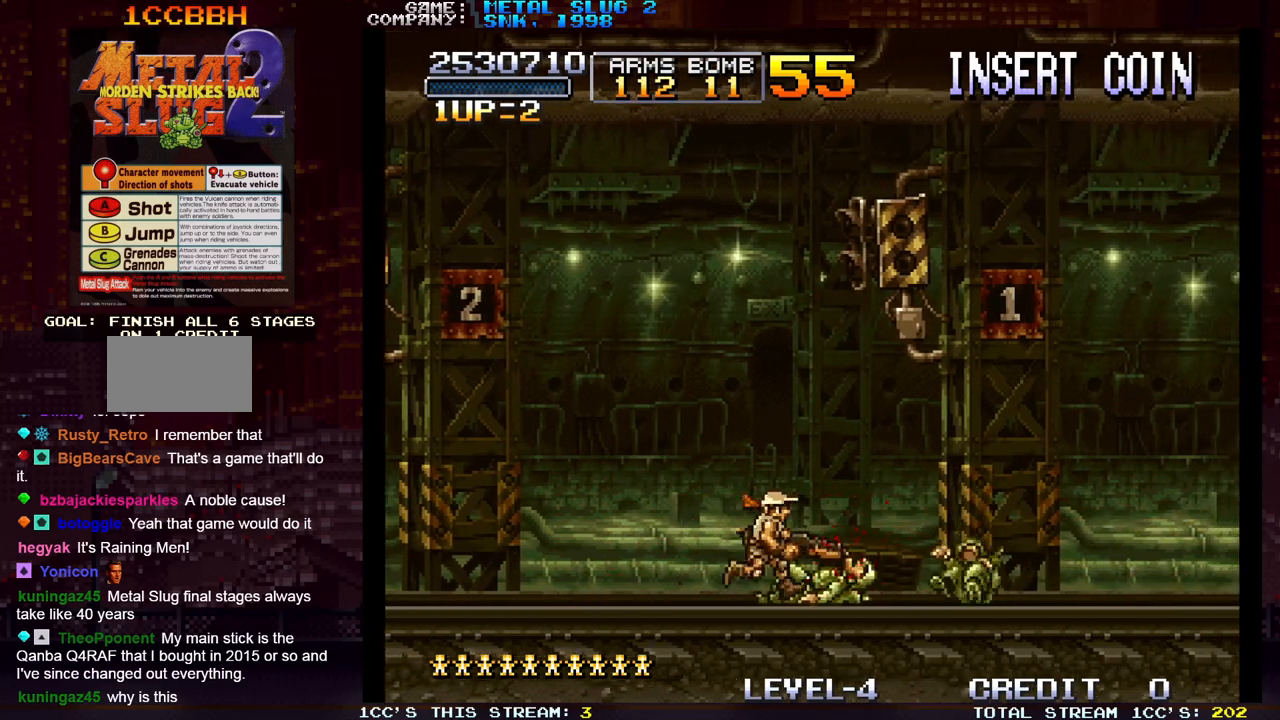
{"buttons": [], "left_stick": "right", "events": []}
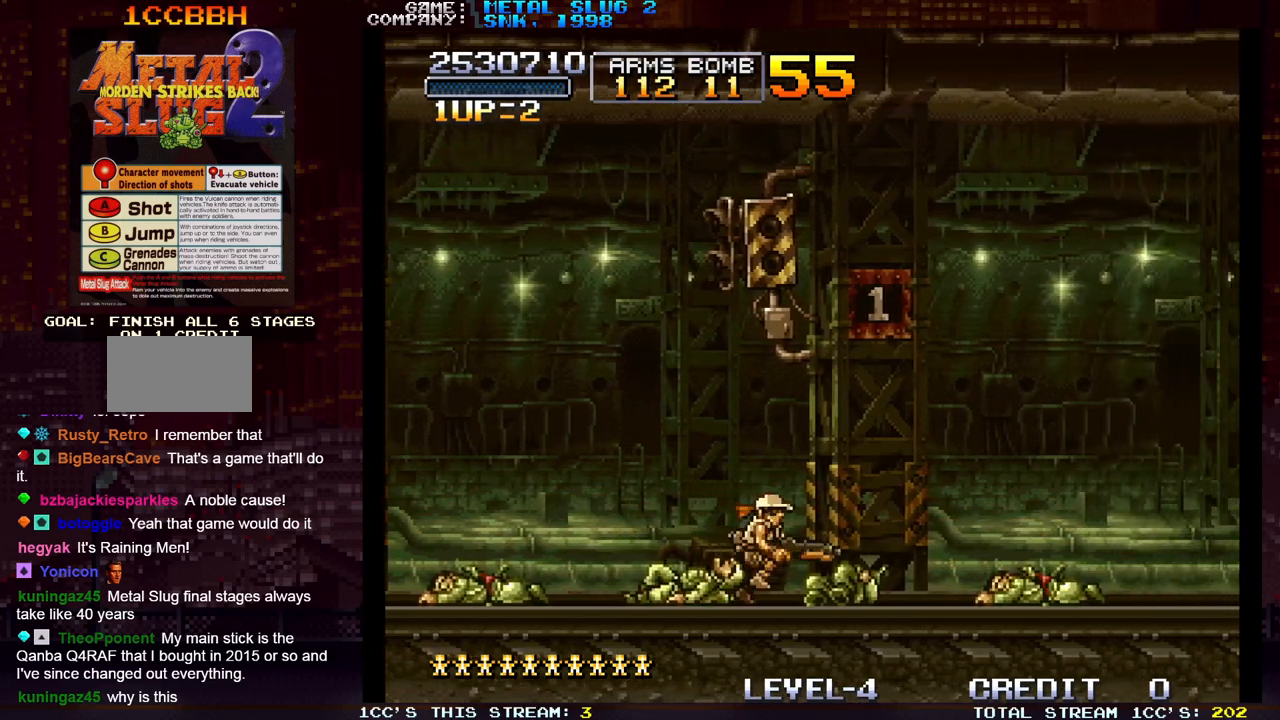
{"buttons": [], "left_stick": "center", "events": [[500, "left_stick", "center"]]}
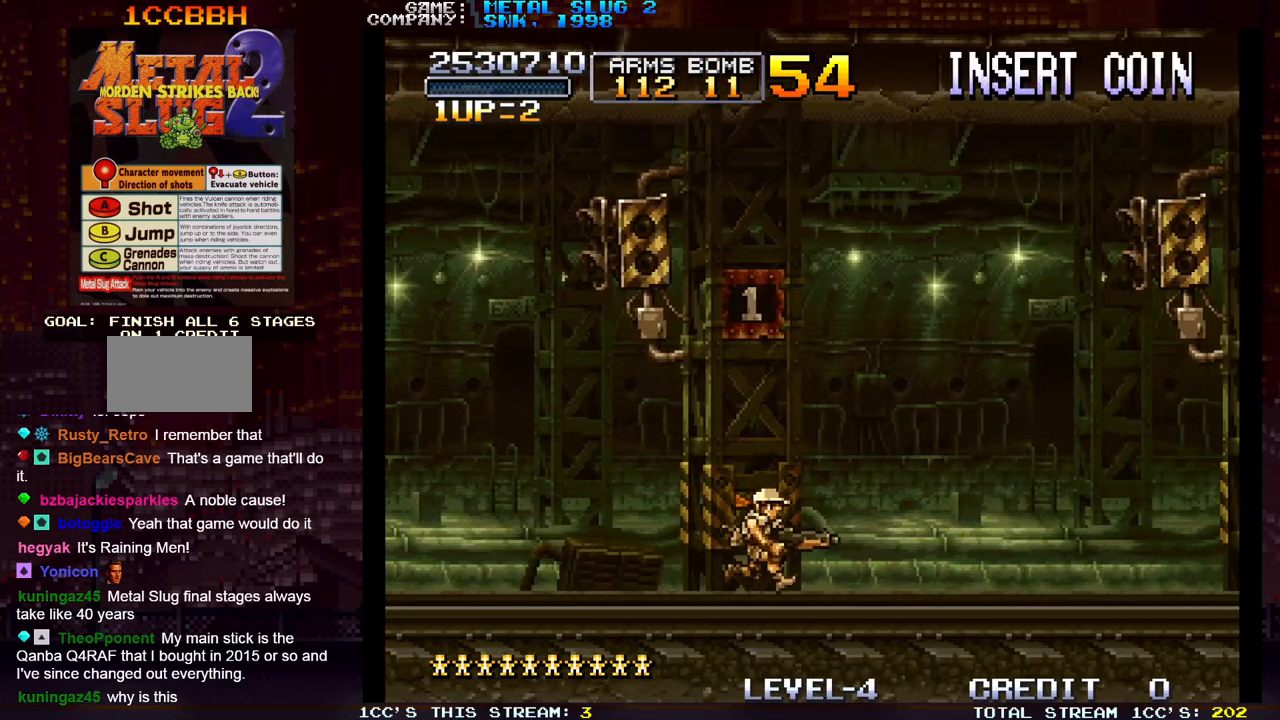
{"buttons": [], "left_stick": "center", "events": [[100, "left_stick", "right"], [217, "left_stick", "center"], [300, "left_stick", "right"], [367, "left_stick", "center"], [433, "left_stick", "right"], [500, "left_stick", "center"]]}
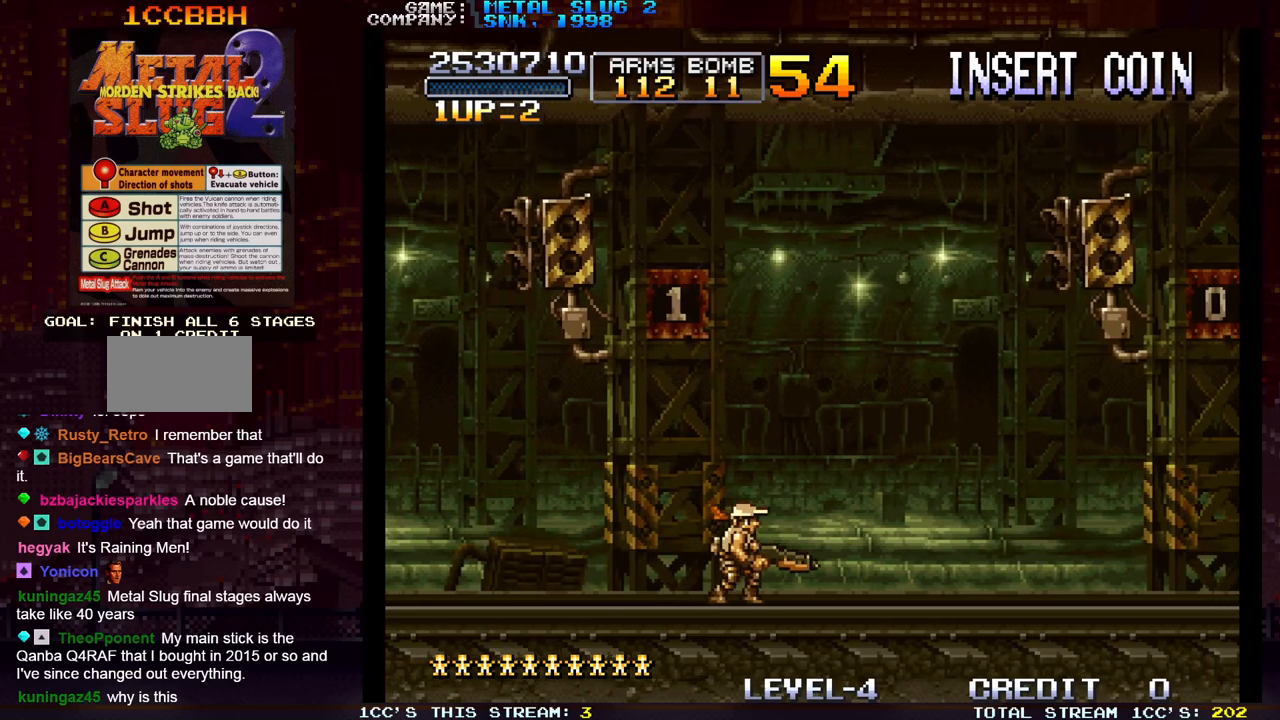
{"buttons": [], "left_stick": "center", "events": [[67, "left_stick", "right"], [117, "left_stick", "center"], [183, "left_stick", "right"], [250, "left_stick", "center"], [333, "left_stick", "right"], [400, "left_stick", "center"]]}
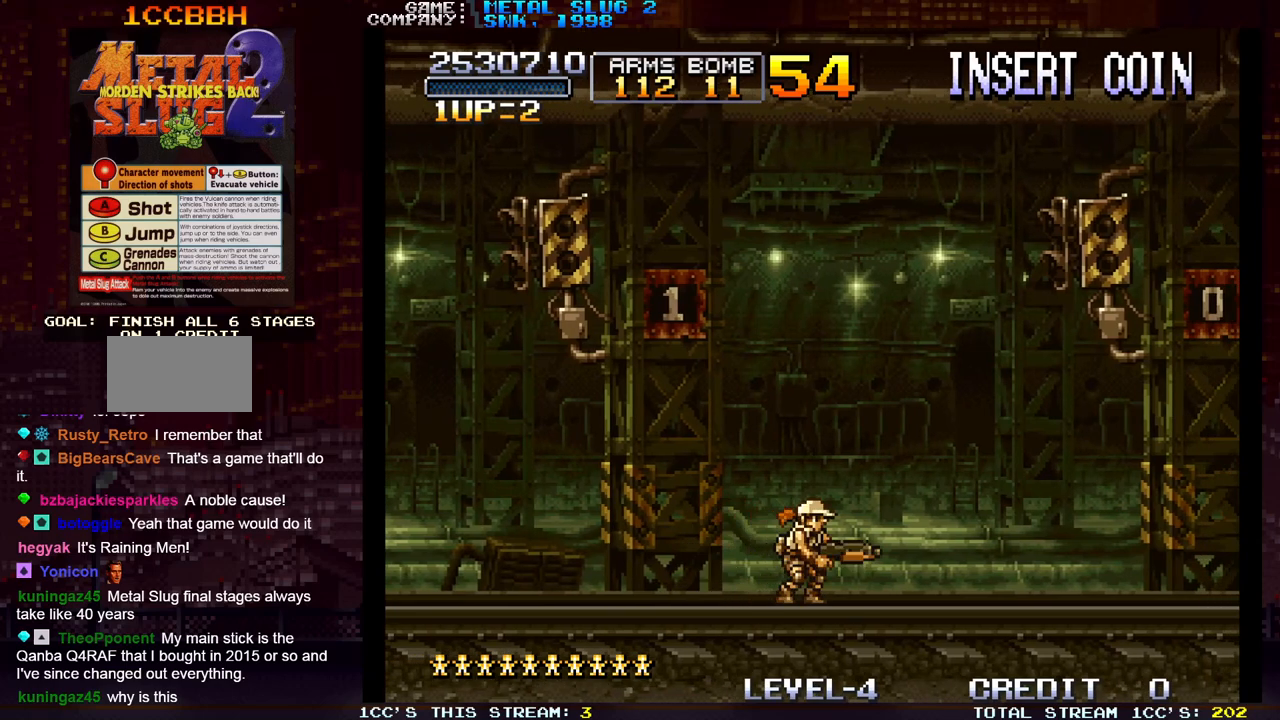
{"buttons": [], "left_stick": "center", "events": [[417, "left_stick", "down"], [500, "left_stick", "center"]]}
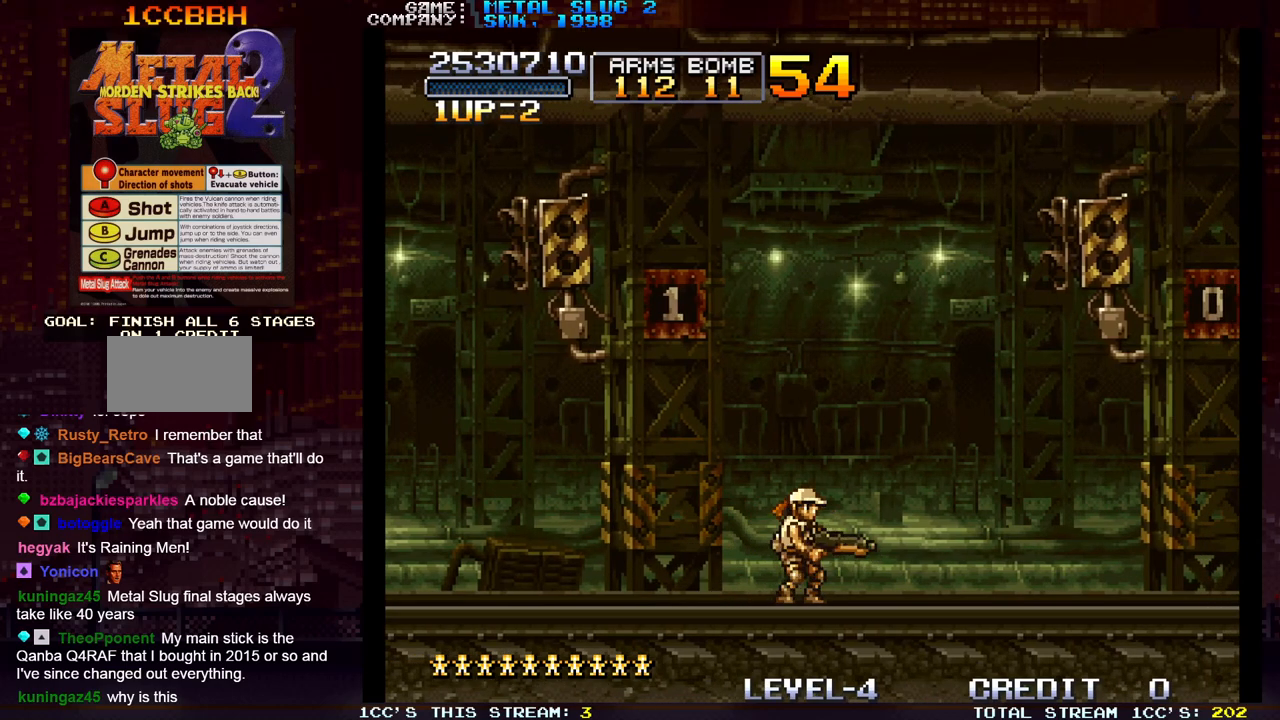
{"buttons": [], "left_stick": "down", "events": [[67, "left_stick", "down"], [150, "left_stick", "center"], [217, "left_stick", "down"], [267, "left_stick", "center"], [333, "left_stick", "down"], [417, "left_stick", "center"], [467, "left_stick", "down"]]}
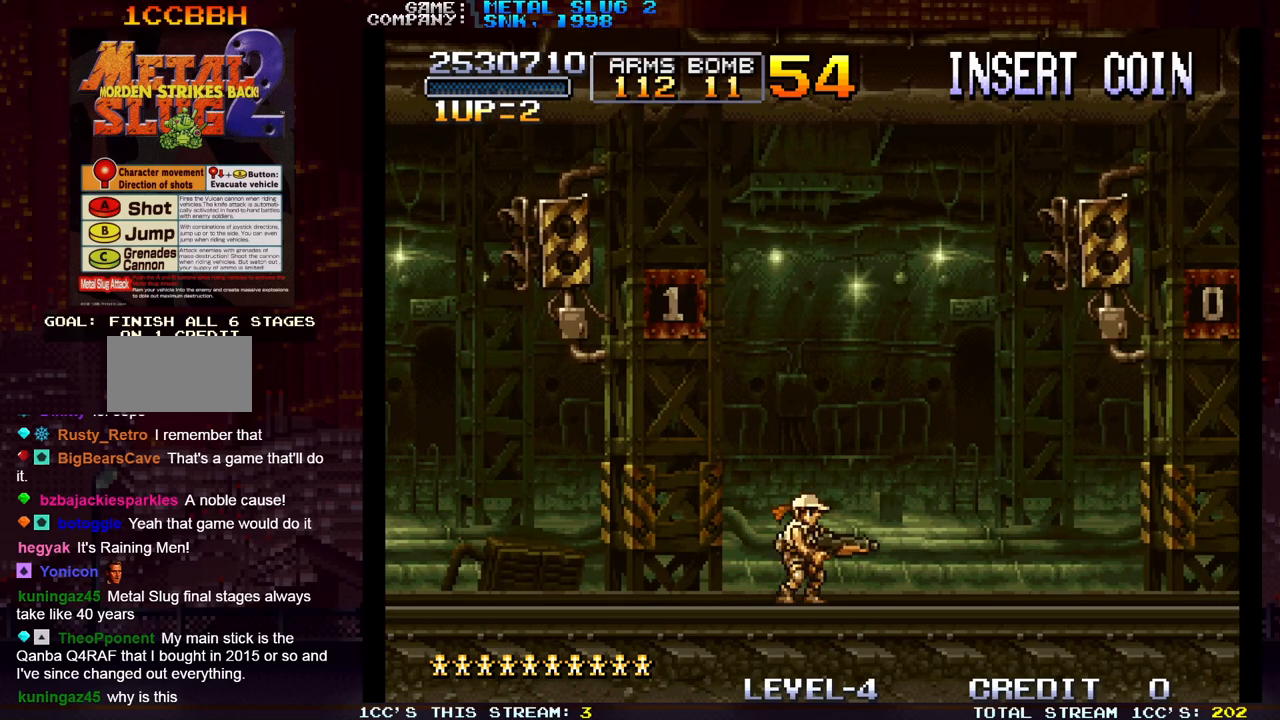
{"buttons": [], "left_stick": "down", "events": [[33, "left_stick", "center"], [100, "left_stick", "down"], [183, "left_stick", "center"], [233, "left_stick", "down"], [300, "left_stick", "center"], [350, "left_stick", "down"], [417, "left_stick", "center"], [467, "left_stick", "down"]]}
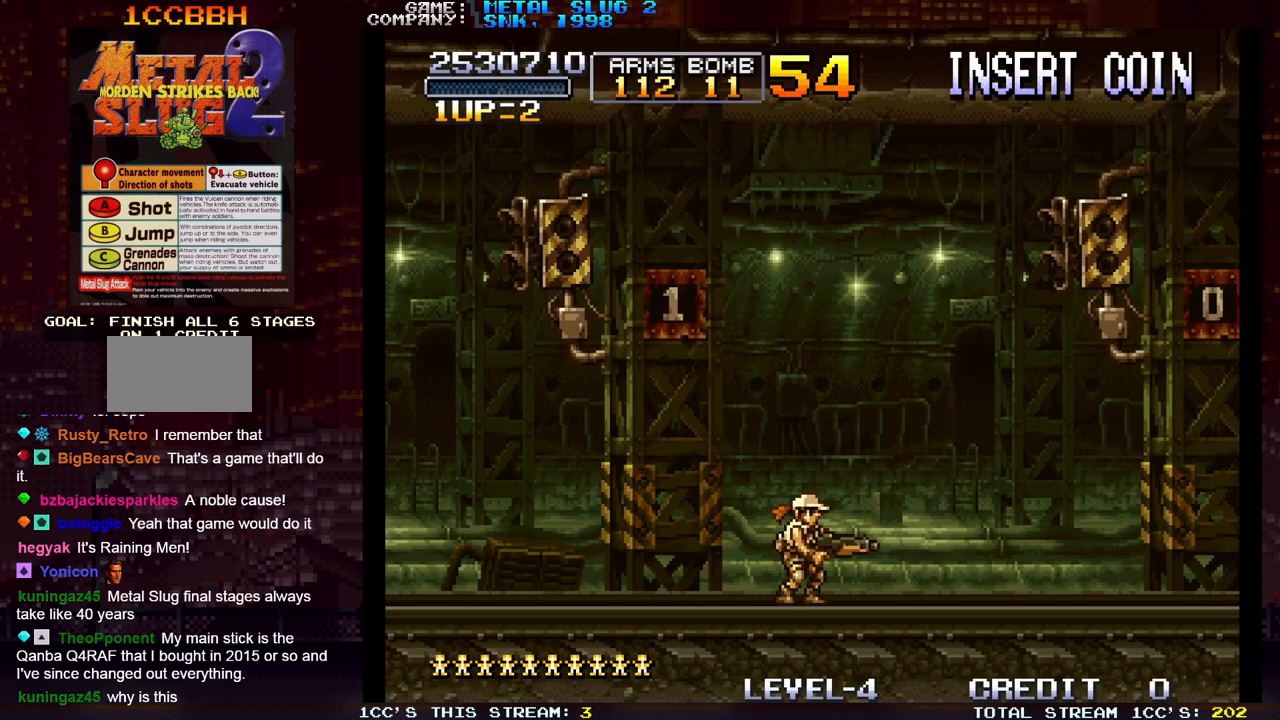
{"buttons": [], "left_stick": "down", "events": [[300, "left_stick", "center"], [350, "left_stick", "down"], [433, "left_stick", "center"], [500, "left_stick", "down"]]}
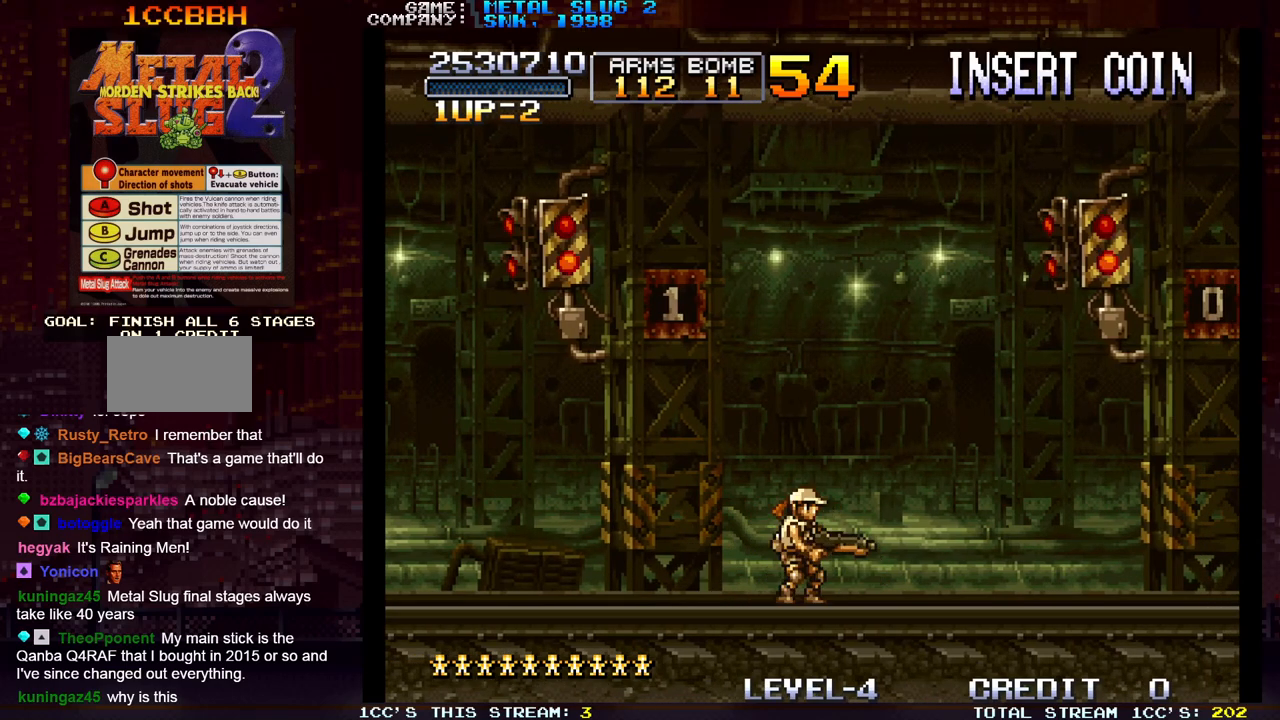
{"buttons": [], "left_stick": "center", "events": [[50, "left_stick", "center"], [100, "left_stick", "down"], [200, "left_stick", "center"]]}
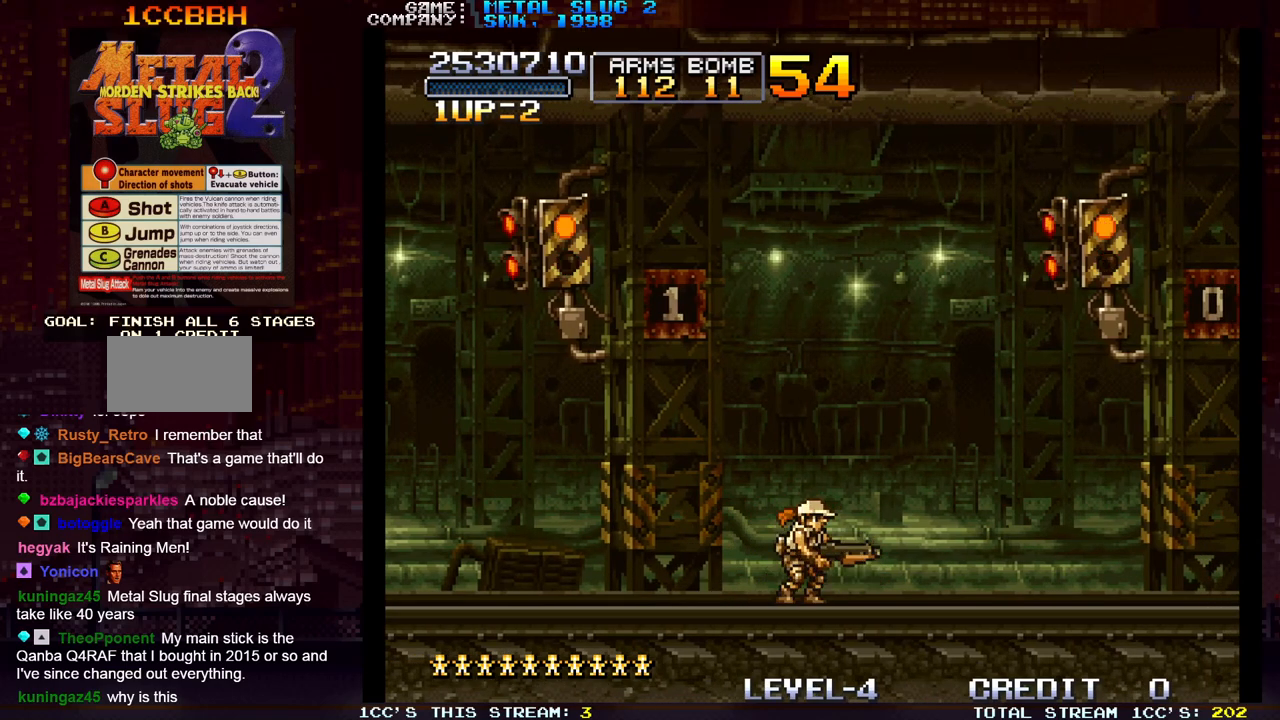
{"buttons": [], "left_stick": "center", "events": [[167, "SQUARE", "down"], [200, "SQUARE", "up"]]}
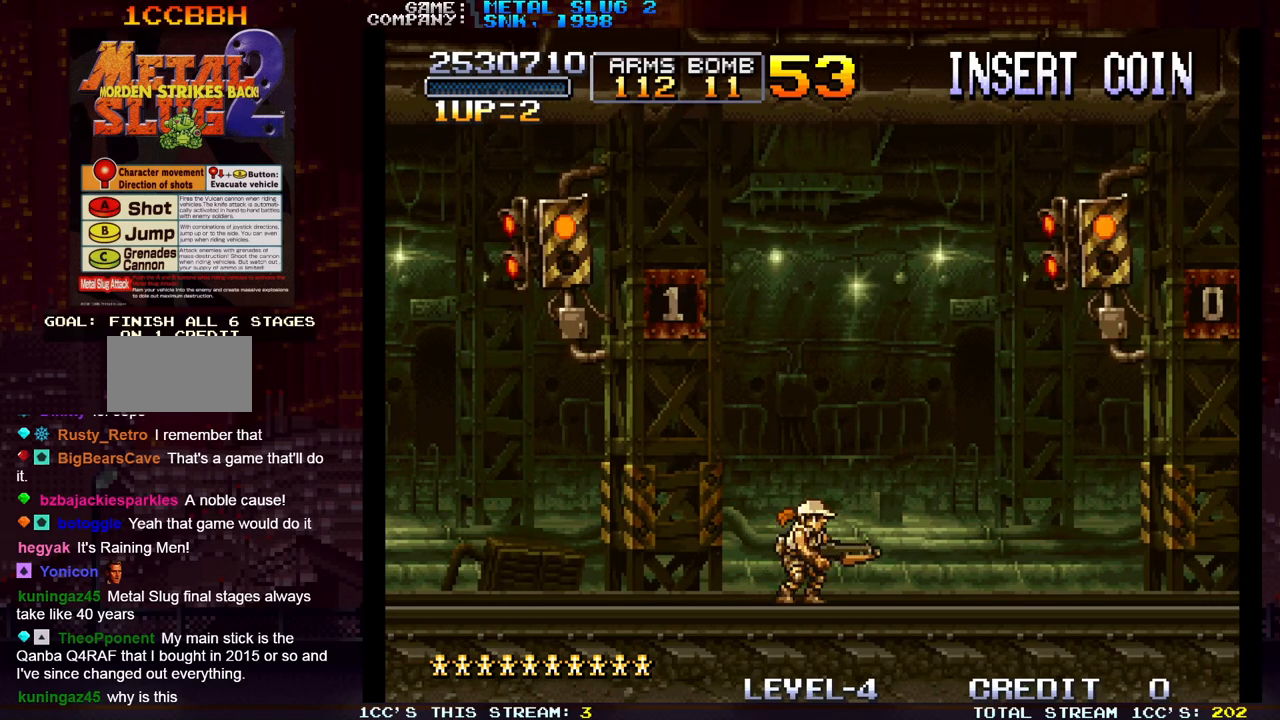
{"buttons": [], "left_stick": "center", "events": [[133, "SQUARE", "down"], [167, "SQUARE", "up"], [233, "SQUARE", "down"], [250, "SQUARE", "up"], [333, "SQUARE", "down"], [367, "SQUARE", "up"], [417, "SQUARE", "down"], [433, "SQUARE", "up"]]}
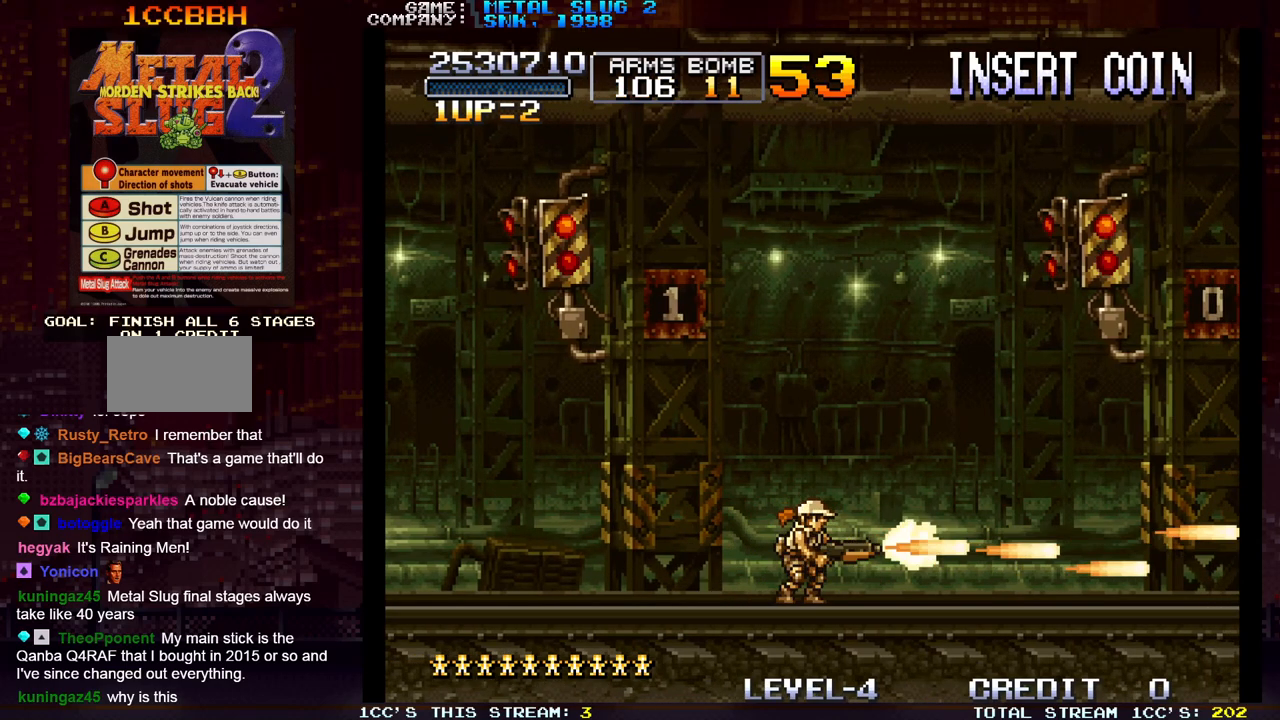
{"buttons": ["SQUARE"], "left_stick": "center", "events": [[17, "SQUARE", "down"], [50, "SQUARE", "up"], [100, "SQUARE", "down"], [150, "SQUARE", "up"], [200, "SQUARE", "down"], [250, "SQUARE", "up"], [283, "SQUARE", "down"], [317, "SQUARE", "up"], [400, "SQUARE", "down"], [450, "SQUARE", "up"], [500, "SQUARE", "down"]]}
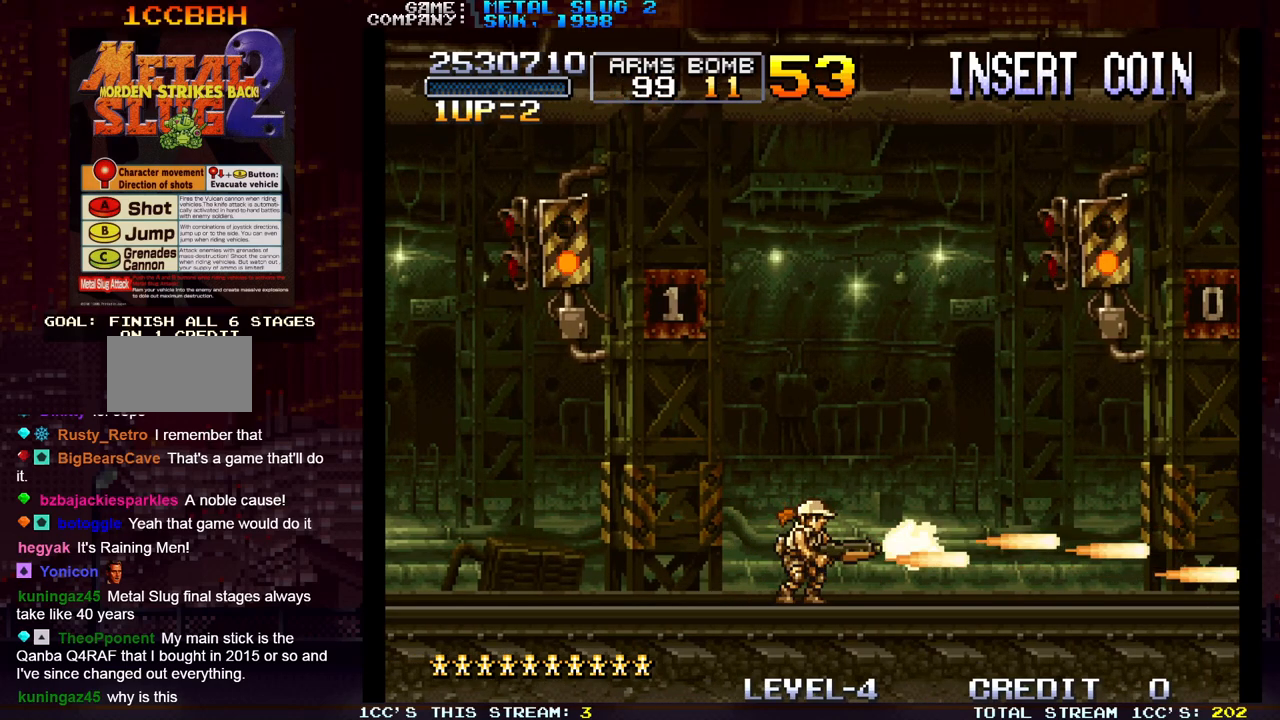
{"buttons": ["TRIANGLE"], "left_stick": "center", "events": [[17, "SQUARE", "up"], [100, "SQUARE", "down"], [117, "SQUARE", "up"], [183, "SQUARE", "down"], [217, "SQUARE", "up"], [267, "SQUARE", "down"], [317, "SQUARE", "up"], [350, "SQUARE", "down"], [417, "SQUARE", "up"], [483, "TRIANGLE", "down"]]}
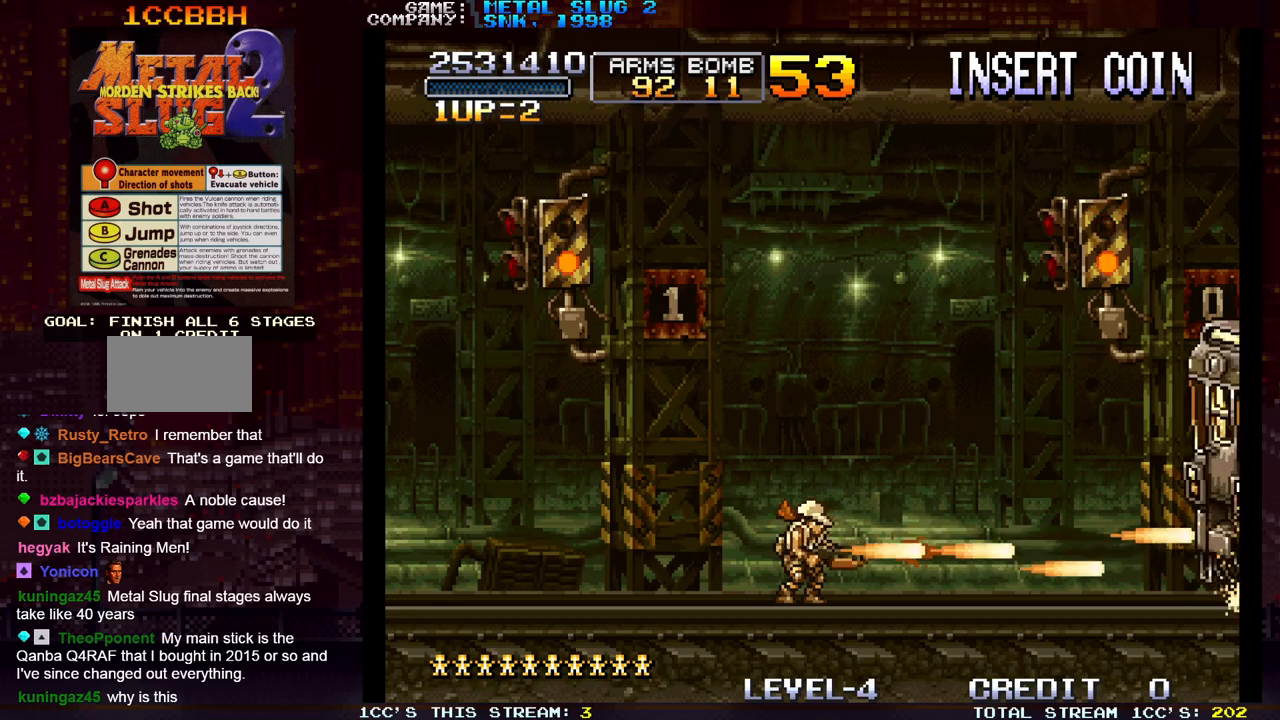
{"buttons": ["SQUARE"], "left_stick": "center", "events": [[83, "SQUARE", "down"], [100, "TRIANGLE", "up"], [150, "SQUARE", "up"], [217, "SQUARE", "down"], [250, "SQUARE", "up"], [300, "SQUARE", "down"], [350, "SQUARE", "up"], [417, "SQUARE", "down"], [467, "SQUARE", "up"], [500, "SQUARE", "down"]]}
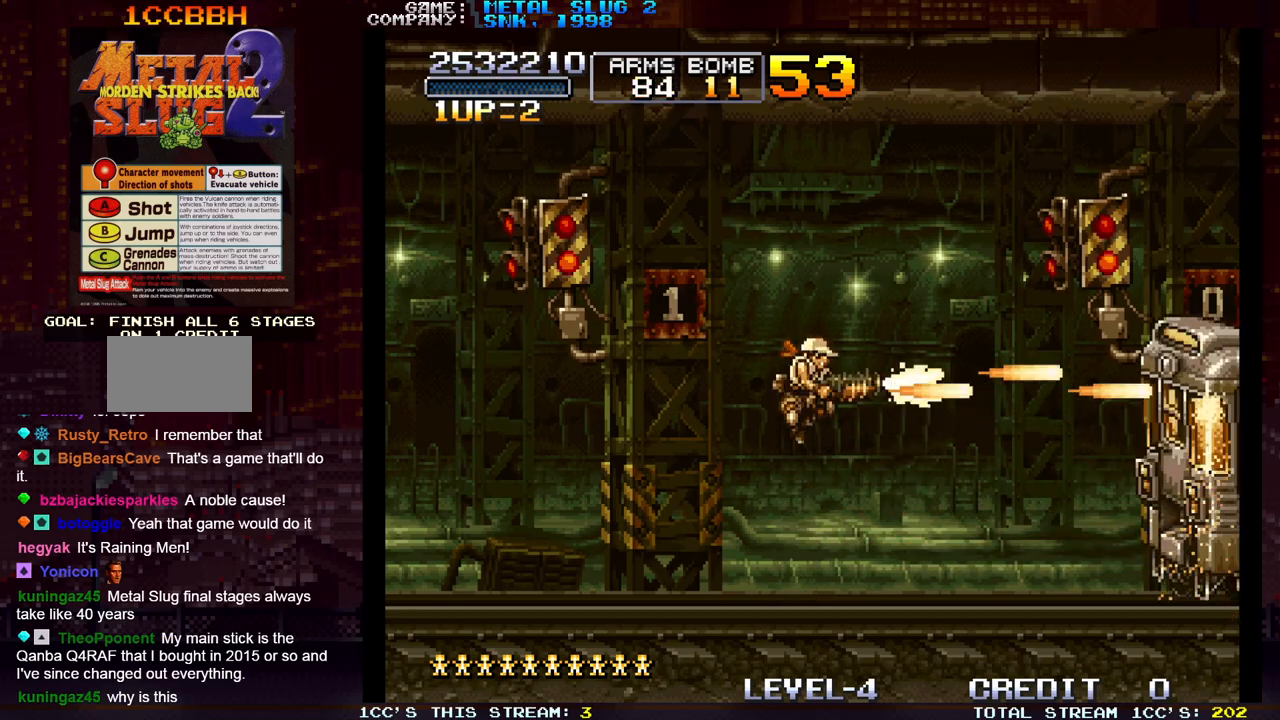
{"buttons": ["TRIANGLE"], "left_stick": "center", "events": [[17, "SQUARE", "up"], [100, "SQUARE", "down"], [150, "SQUARE", "up"], [183, "SQUARE", "down"], [233, "SQUARE", "up"], [283, "SQUARE", "down"], [350, "SQUARE", "up"], [383, "SQUARE", "down"], [433, "SQUARE", "up"], [500, "TRIANGLE", "down"]]}
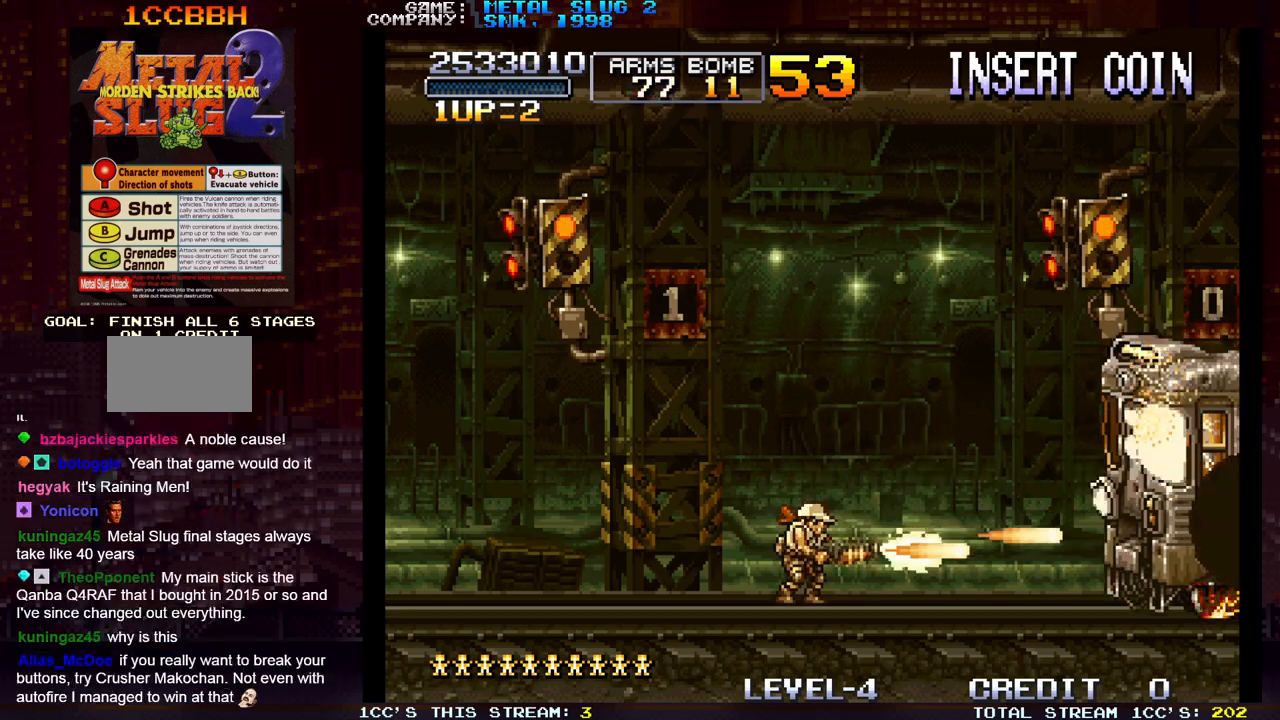
{"buttons": ["SQUARE"], "left_stick": "center", "events": [[83, "SQUARE", "down"], [83, "TRIANGLE", "up"], [167, "SQUARE", "up"], [233, "SQUARE", "down"], [283, "SQUARE", "up"], [300, "SQUARE", "down"], [333, "SQUARE", "up"], [400, "SQUARE", "down"], [467, "SQUARE", "up"], [500, "SQUARE", "down"]]}
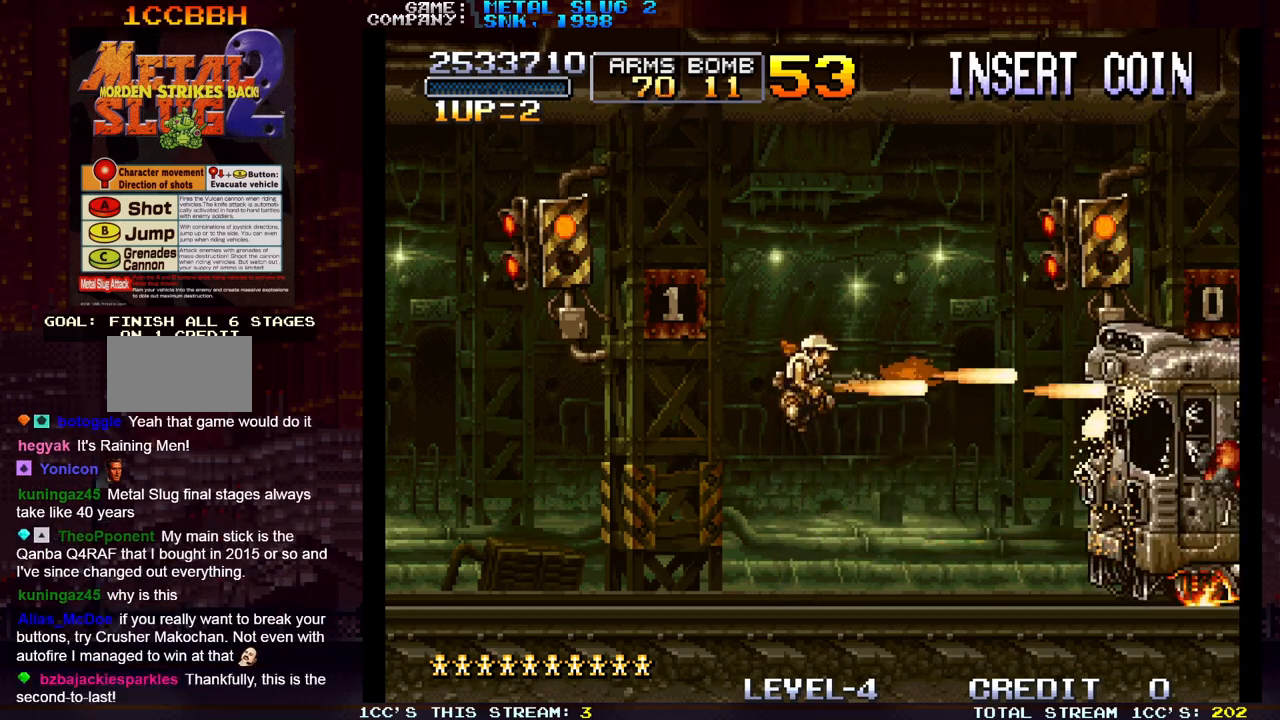
{"buttons": [], "left_stick": "center", "events": [[33, "SQUARE", "up"], [117, "SQUARE", "down"], [167, "SQUARE", "up"], [200, "SQUARE", "down"], [250, "SQUARE", "up"], [317, "SQUARE", "down"], [367, "SQUARE", "up"], [383, "SQUARE", "down"], [450, "SQUARE", "up"]]}
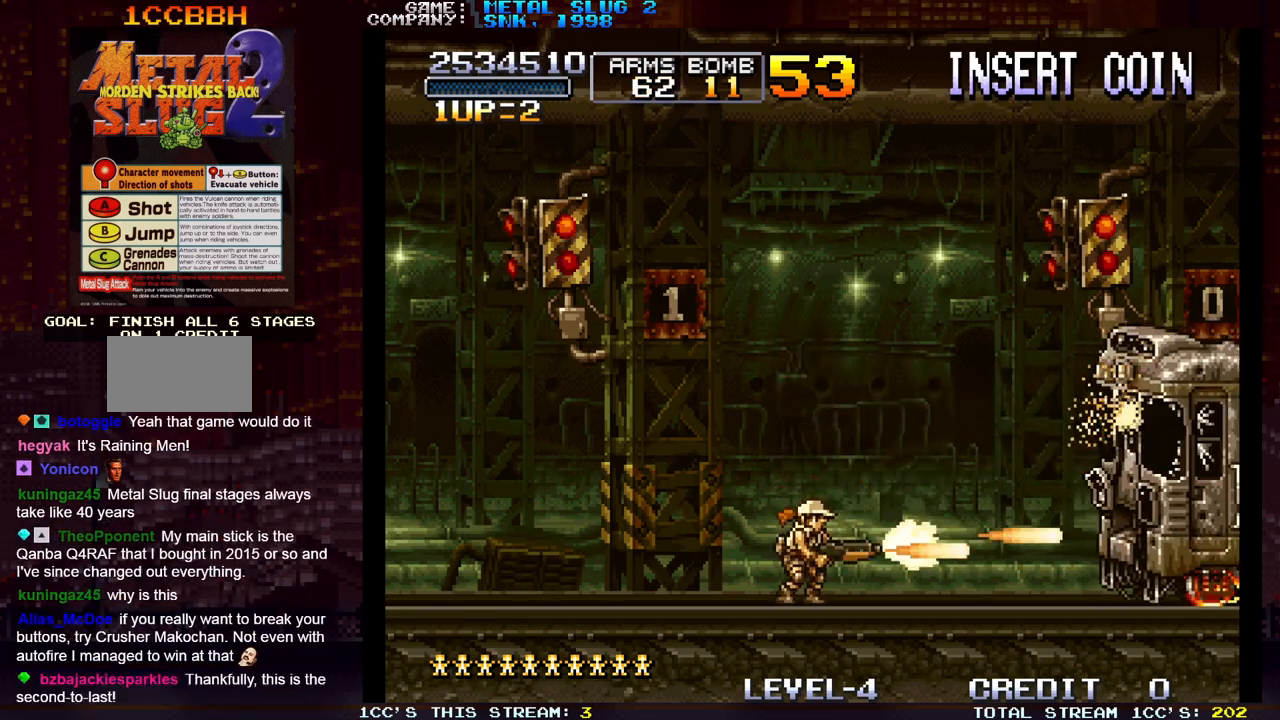
{"buttons": [], "left_stick": "center", "events": [[133, "TRIANGLE", "down"], [217, "TRIANGLE", "up"], [233, "SQUARE", "down"], [267, "SQUARE", "up"], [350, "SQUARE", "down"], [383, "SQUARE", "up"], [433, "SQUARE", "down"], [467, "SQUARE", "up"]]}
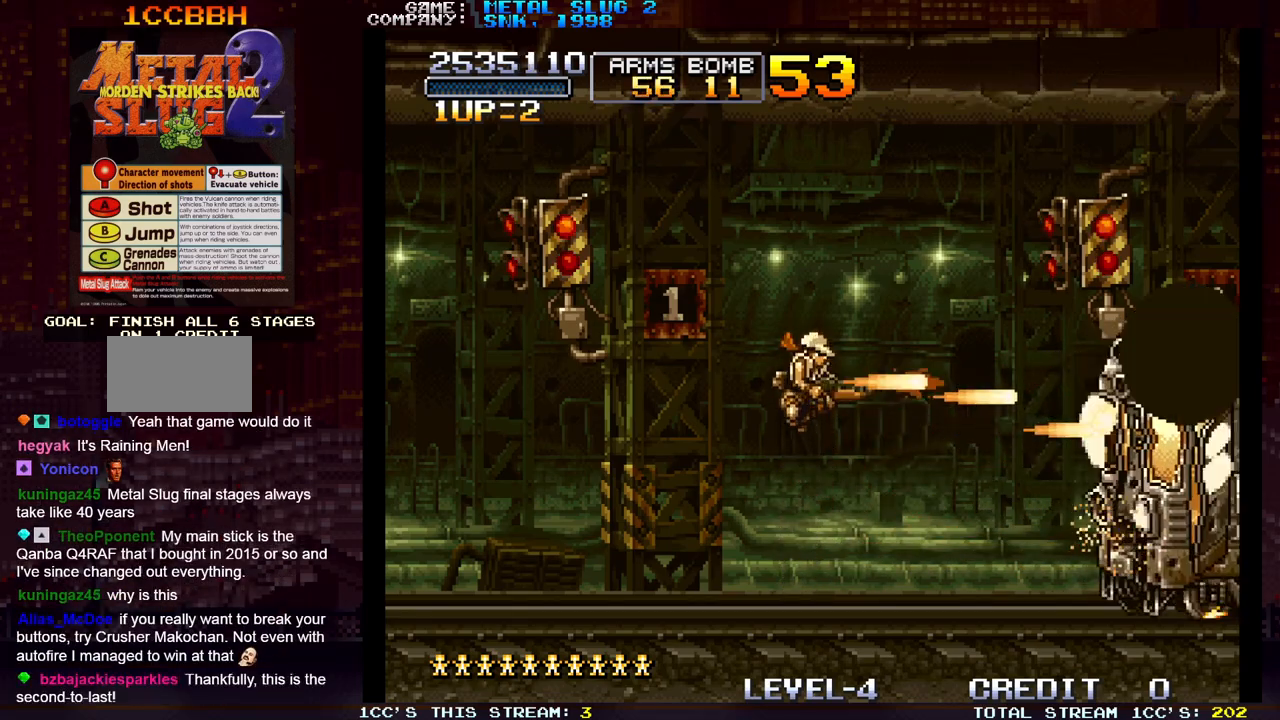
{"buttons": ["SQUARE"], "left_stick": "center", "events": [[50, "SQUARE", "down"], [100, "SQUARE", "up"], [133, "SQUARE", "down"], [183, "SQUARE", "up"], [250, "SQUARE", "down"], [300, "SQUARE", "up"], [333, "SQUARE", "down"], [383, "SQUARE", "up"], [467, "SQUARE", "down"]]}
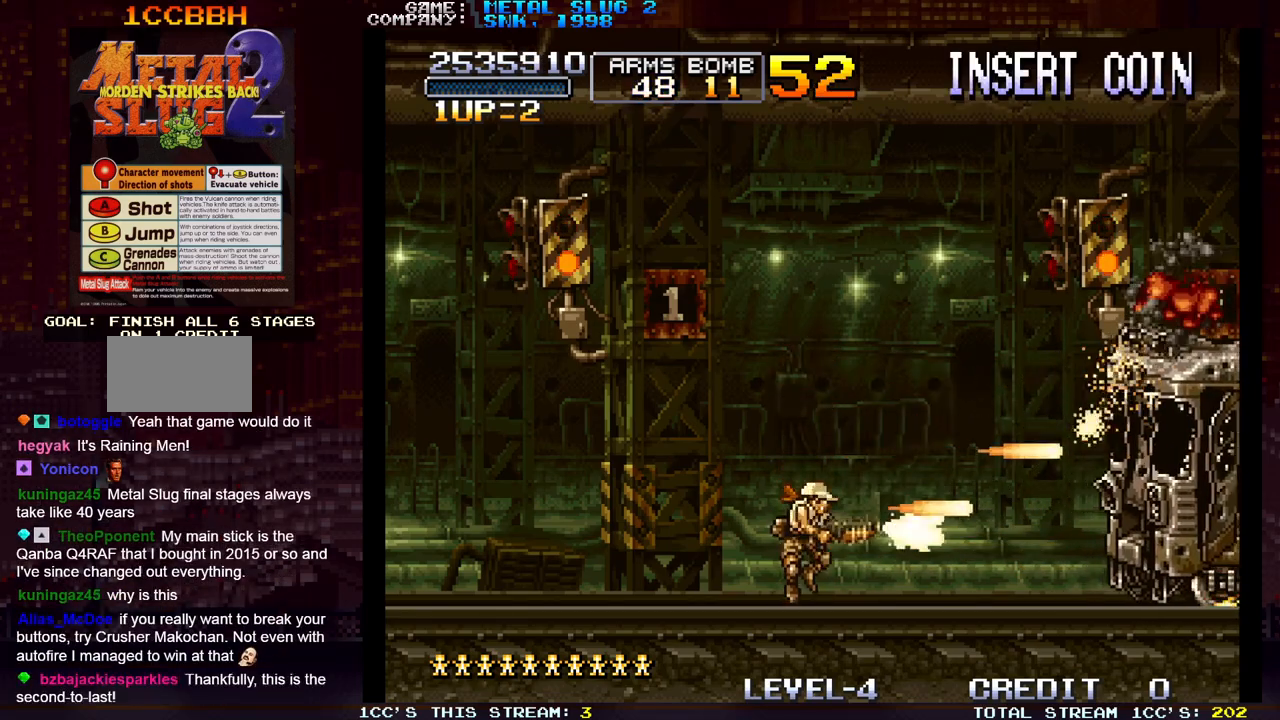
{"buttons": ["SQUARE"], "left_stick": "center", "events": [[17, "SQUARE", "up"], [33, "SQUARE", "down"], [100, "SQUARE", "up"], [183, "TRIANGLE", "down"], [250, "TRIANGLE", "up"], [267, "SQUARE", "down"], [317, "SQUARE", "up"], [400, "SQUARE", "down"], [450, "SQUARE", "up"], [483, "SQUARE", "down"]]}
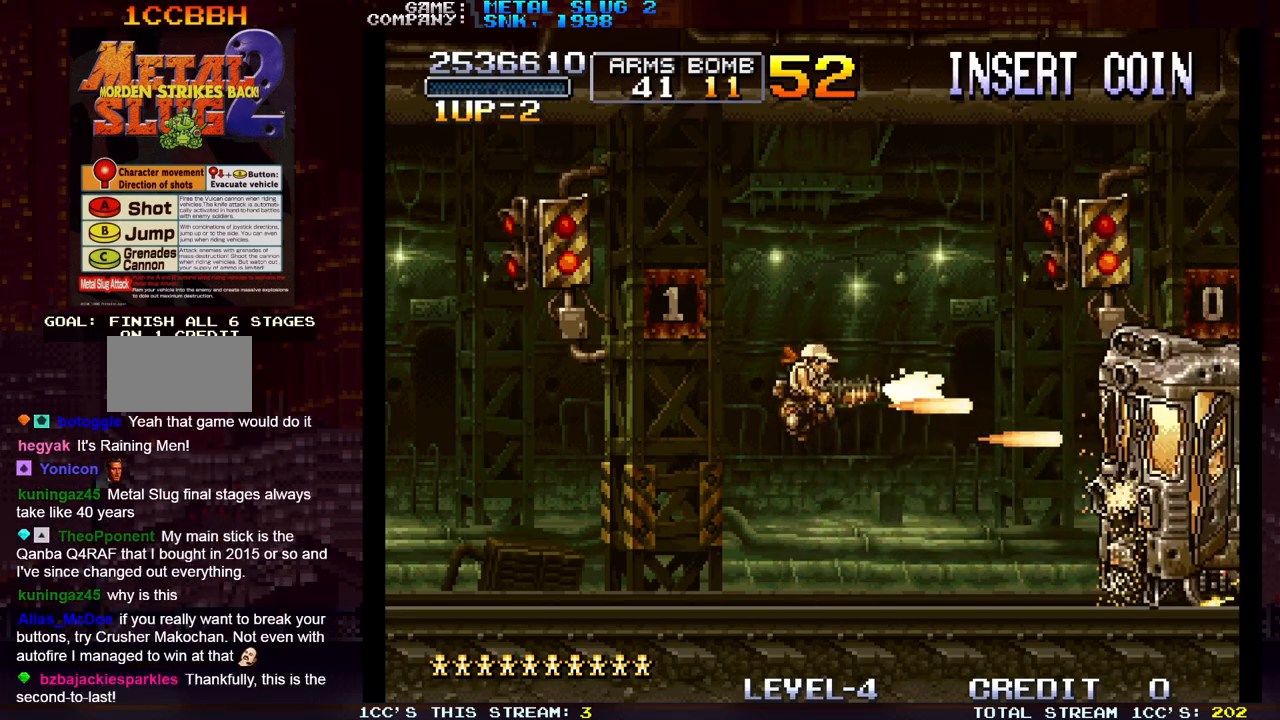
{"buttons": [], "left_stick": "center", "events": [[33, "SQUARE", "up"], [100, "SQUARE", "down"], [150, "SQUARE", "up"], [183, "SQUARE", "down"], [233, "SQUARE", "up"], [300, "SQUARE", "down"], [333, "SQUARE", "up"], [383, "SQUARE", "down"], [433, "SQUARE", "up"]]}
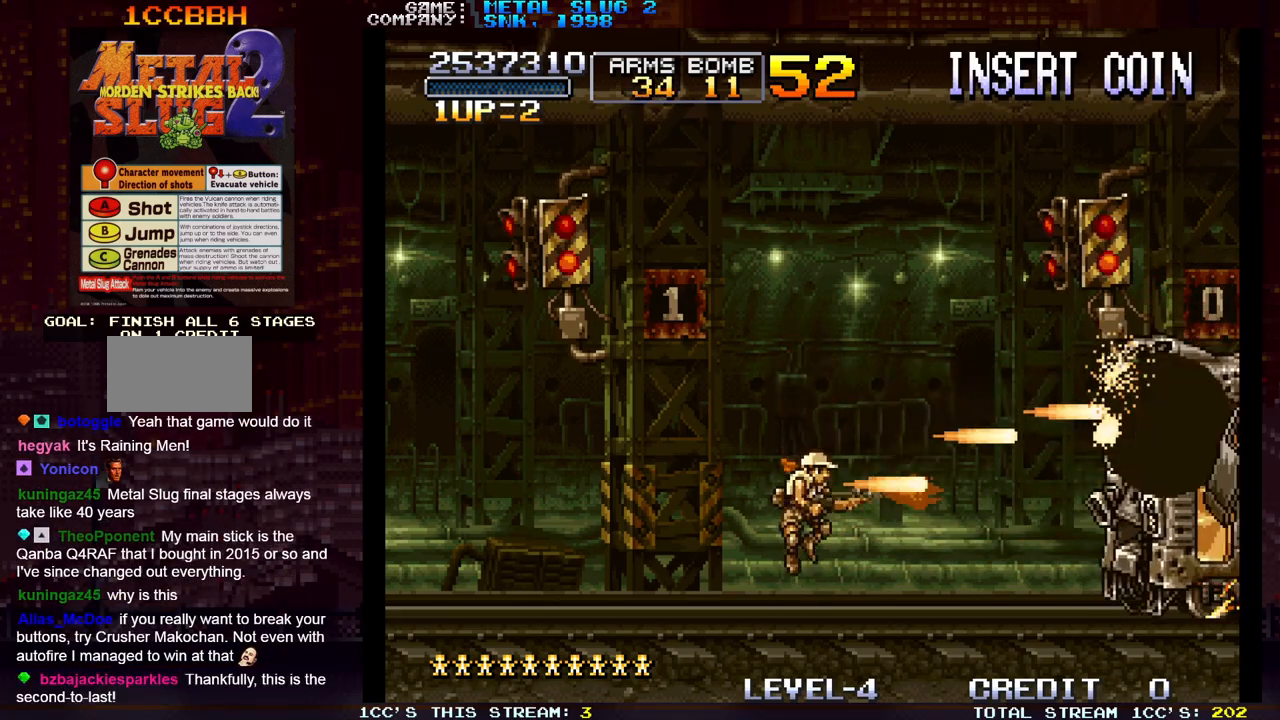
{"buttons": [], "left_stick": "center", "events": [[17, "SQUARE", "down"], [50, "SQUARE", "up"], [83, "SQUARE", "down"], [150, "SQUARE", "up"], [217, "TRIANGLE", "down"], [283, "TRIANGLE", "up"], [300, "SQUARE", "down"], [350, "SQUARE", "up"], [433, "SQUARE", "down"], [483, "SQUARE", "up"]]}
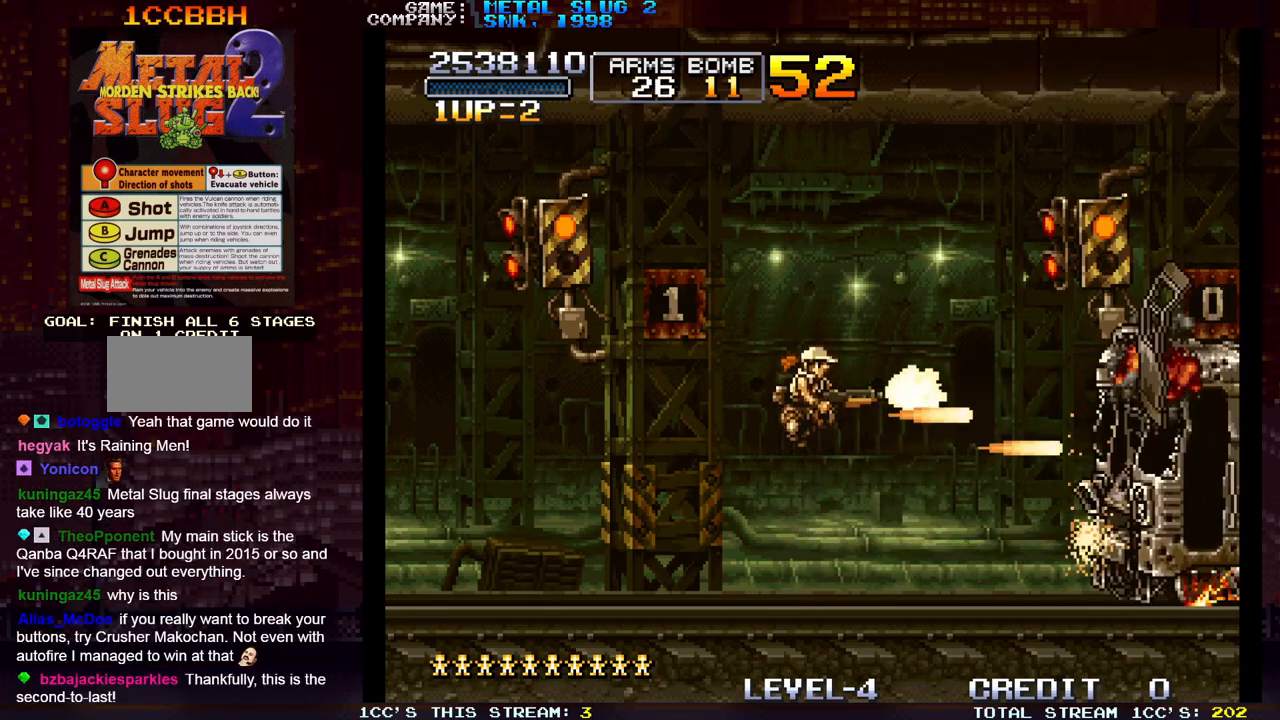
{"buttons": [], "left_stick": "center", "events": [[33, "SQUARE", "down"], [67, "SQUARE", "up"], [133, "SQUARE", "down"], [183, "SQUARE", "up"], [217, "SQUARE", "down"], [250, "SQUARE", "up"], [333, "SQUARE", "down"], [367, "SQUARE", "up"], [400, "SQUARE", "down"], [433, "SQUARE", "up"]]}